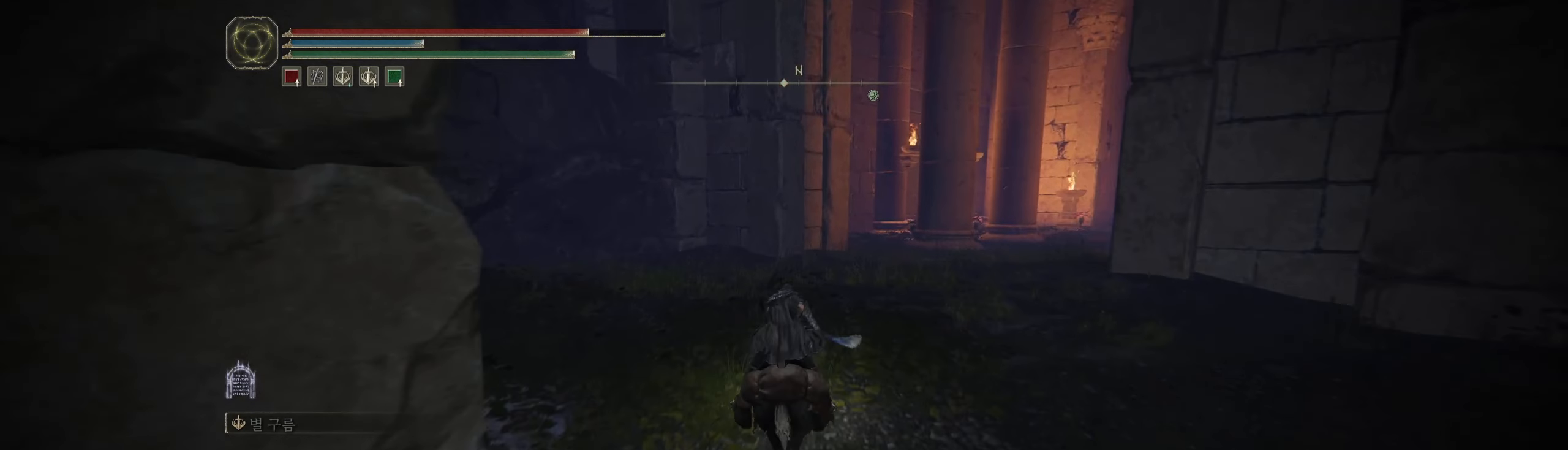
Gameplay with a controller (Xbox layout); each line is a JSON object with the inputs held at the frame after it. "events" lists button and stick changes between this image and that frame as [ms after this image, input, new state], when the widget could be followed in between. Not read: DPAD_DOWN DPAD_LEFT DPAD_RIGHT DPAD_UP L1 L3 R1 R3 other_buttons right_stick.
{"buttons": [], "left_stick": "up-left", "events": [[450, "left_stick", "up-left"]]}
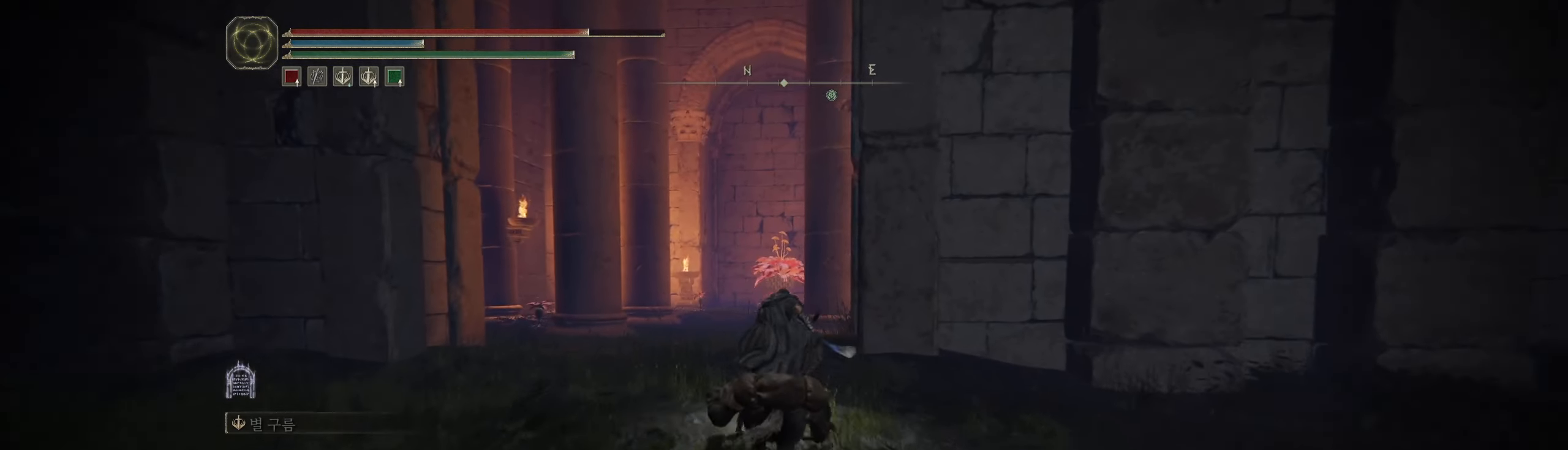
{"buttons": [], "left_stick": "up-left", "events": []}
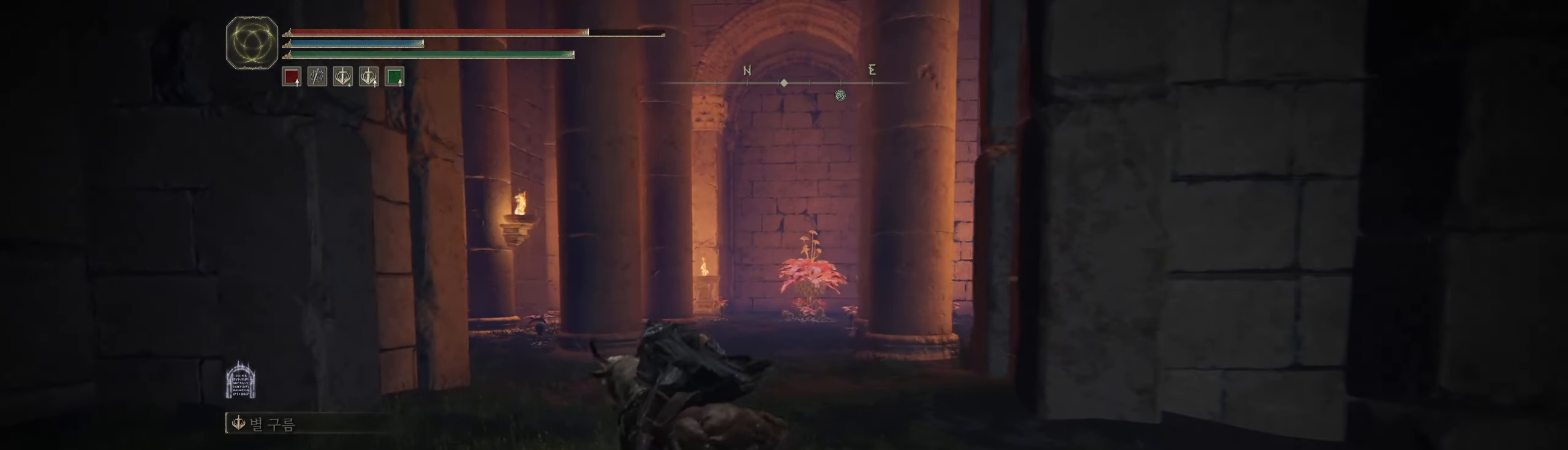
{"buttons": [], "left_stick": "center", "events": [[250, "left_stick", "up"], [367, "left_stick", "center"]]}
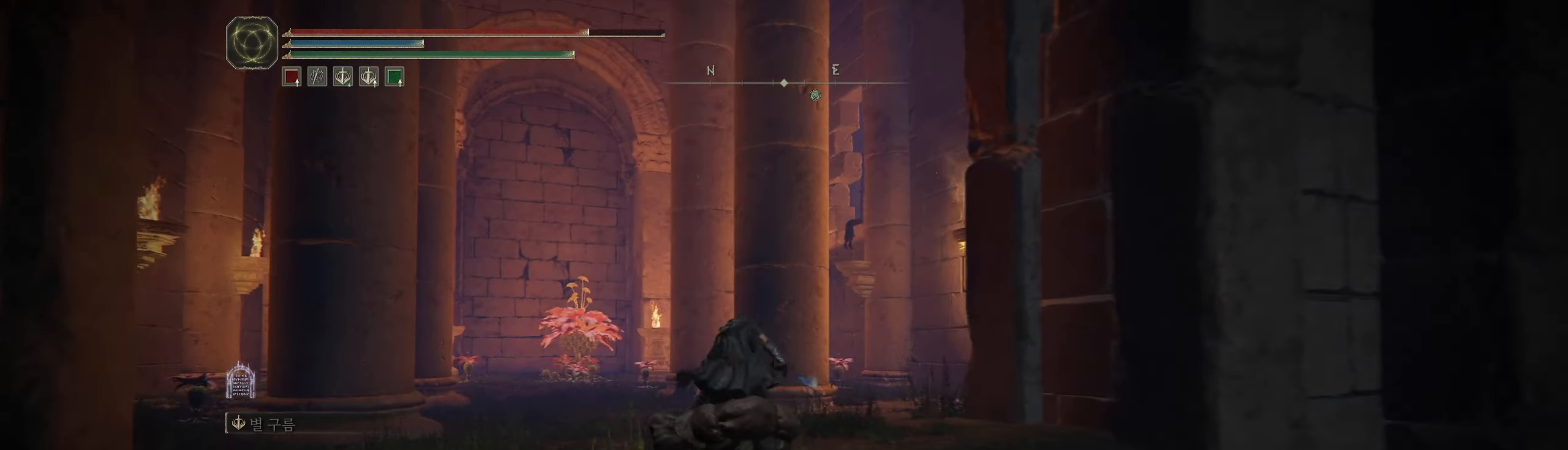
{"buttons": [], "left_stick": "center", "events": []}
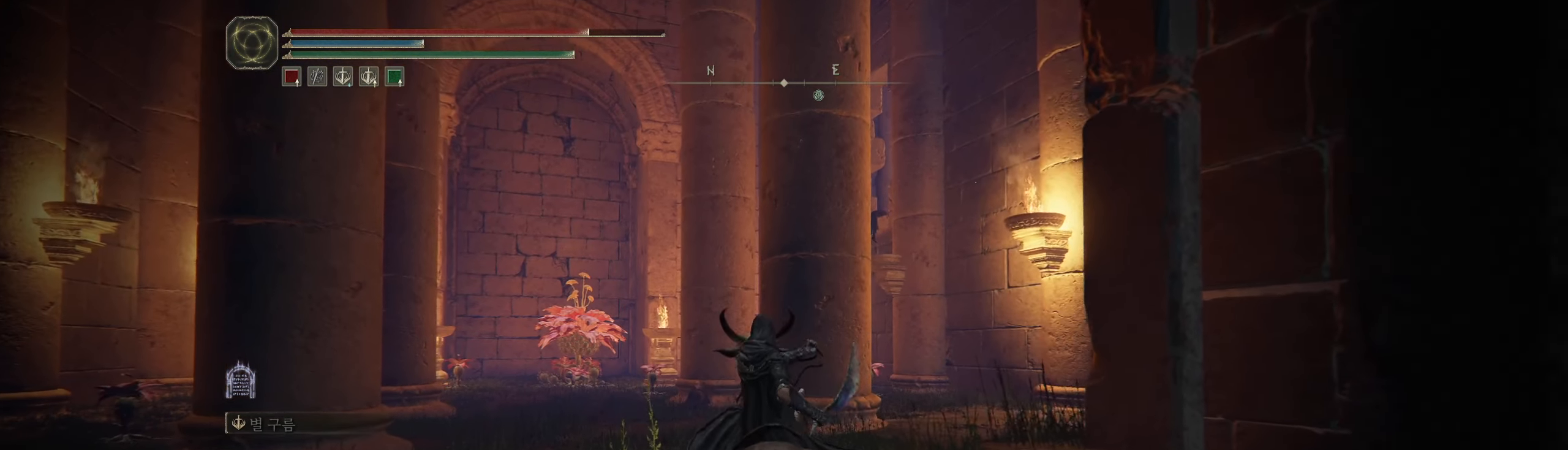
{"buttons": [], "left_stick": "center", "events": []}
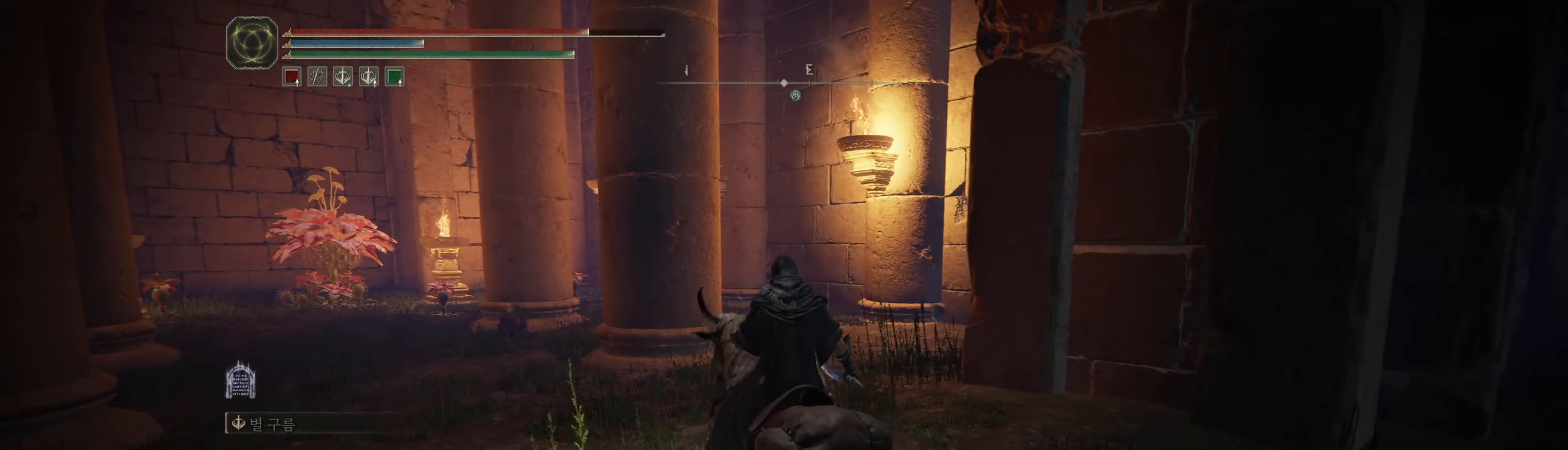
{"buttons": [], "left_stick": "center", "events": []}
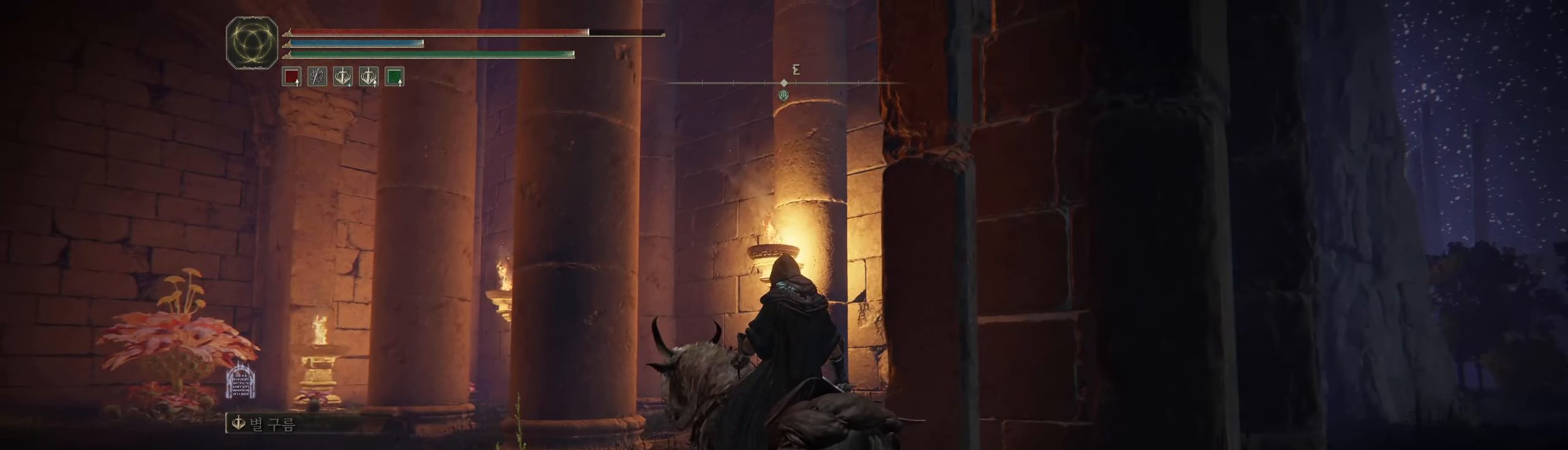
{"buttons": [], "left_stick": "up-left", "events": [[167, "left_stick", "up-left"]]}
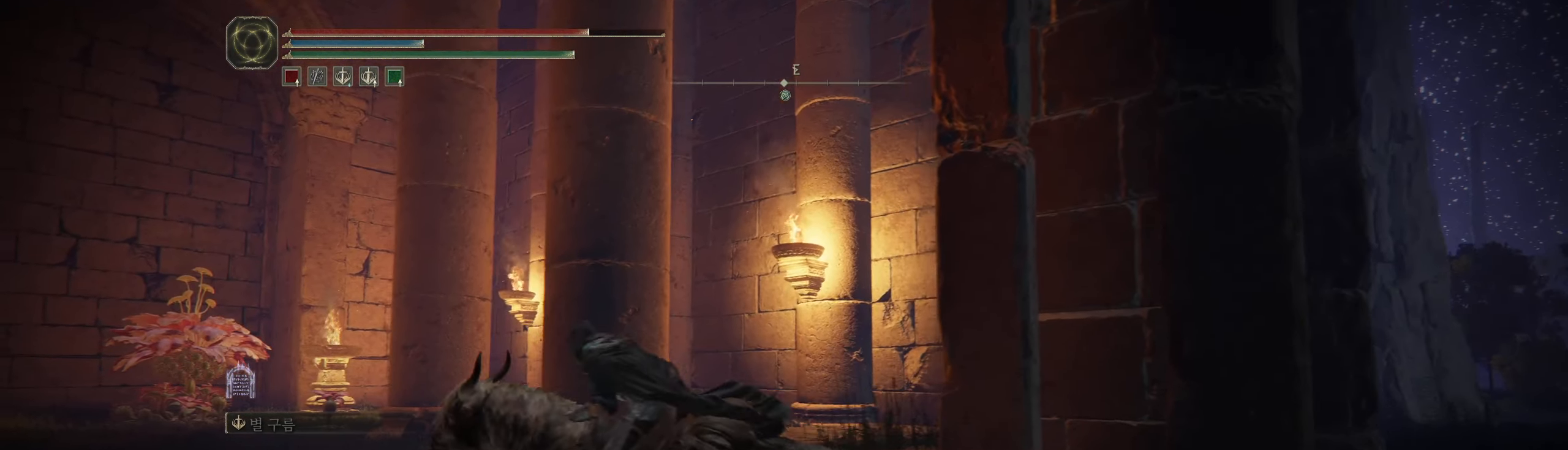
{"buttons": [], "left_stick": "up-left", "events": []}
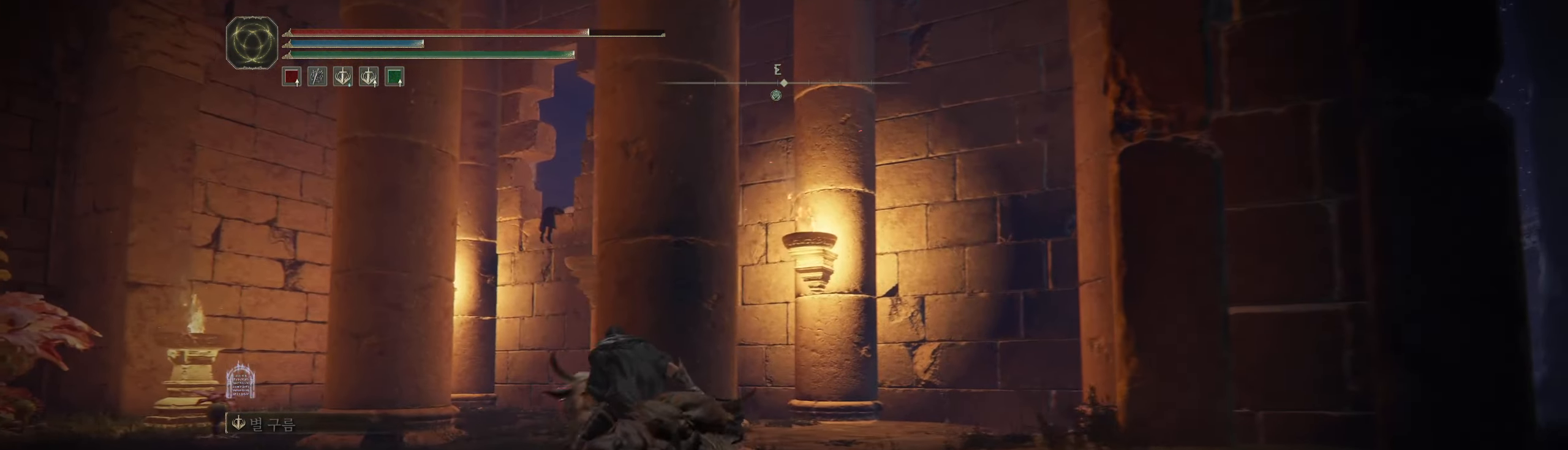
{"buttons": [], "left_stick": "center", "events": [[333, "left_stick", "center"]]}
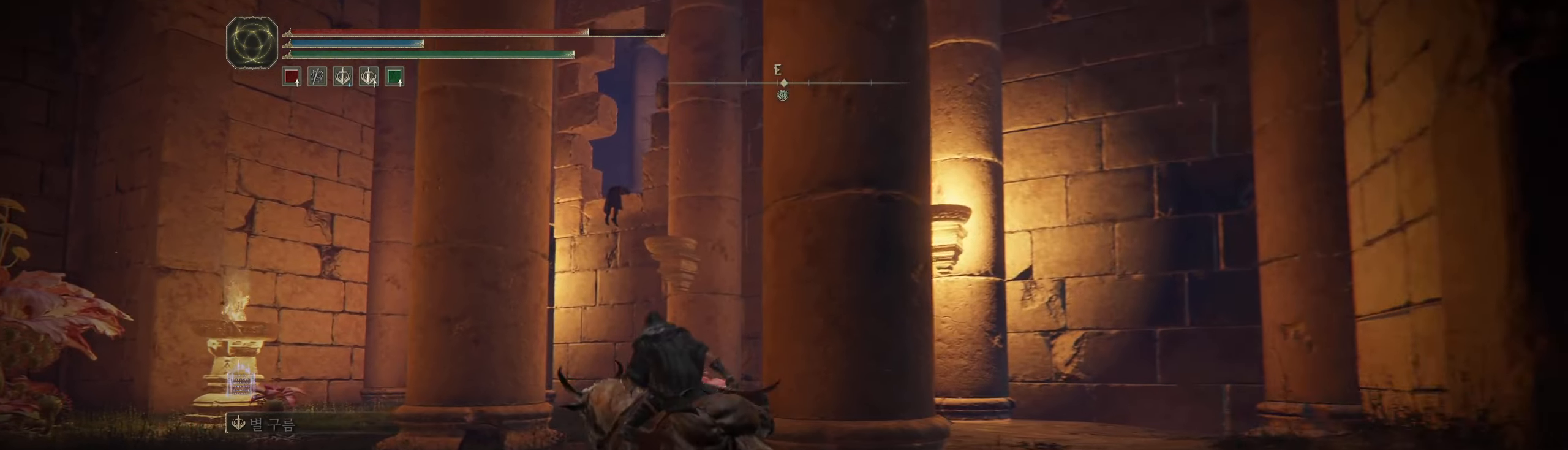
{"buttons": [], "left_stick": "center", "events": []}
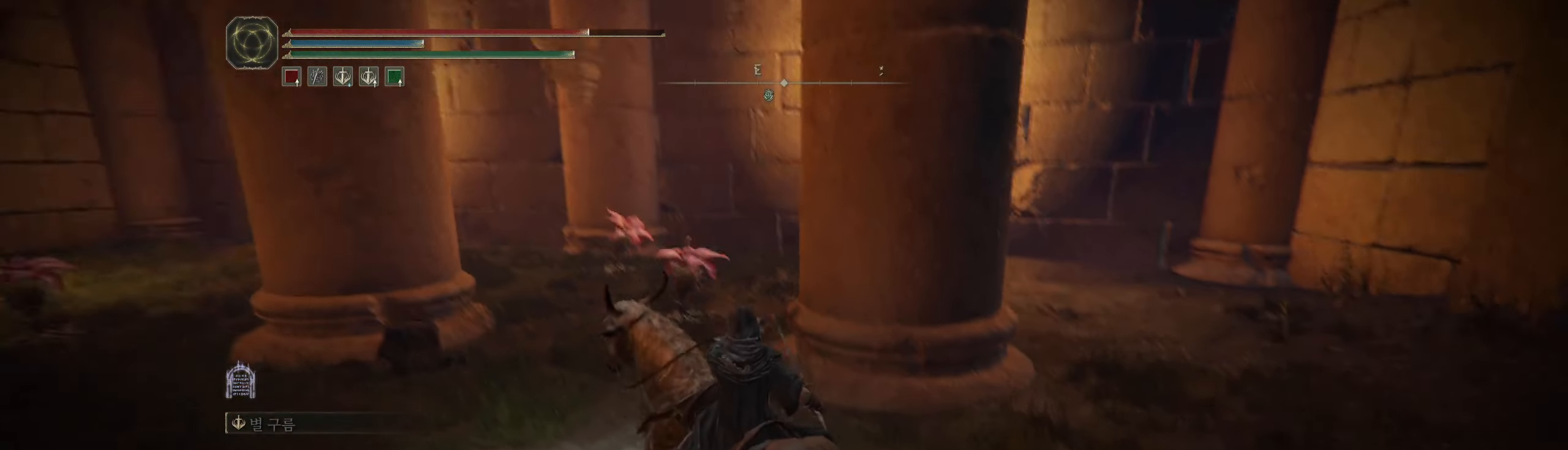
{"buttons": [], "left_stick": "center", "events": []}
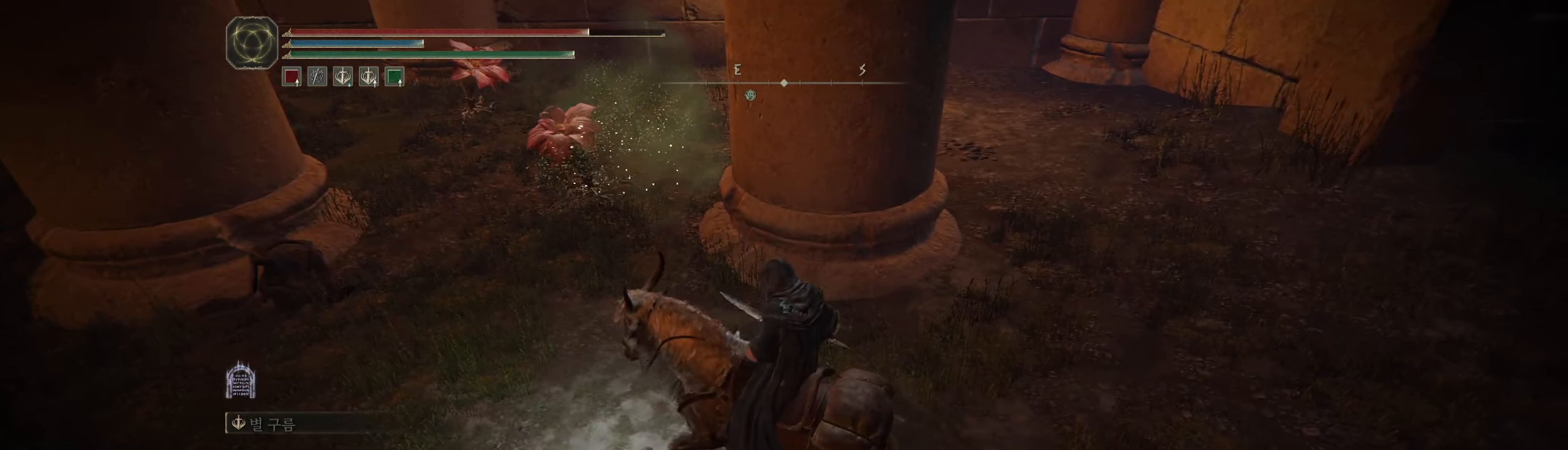
{"buttons": [], "left_stick": "right", "events": [[150, "left_stick", "right"]]}
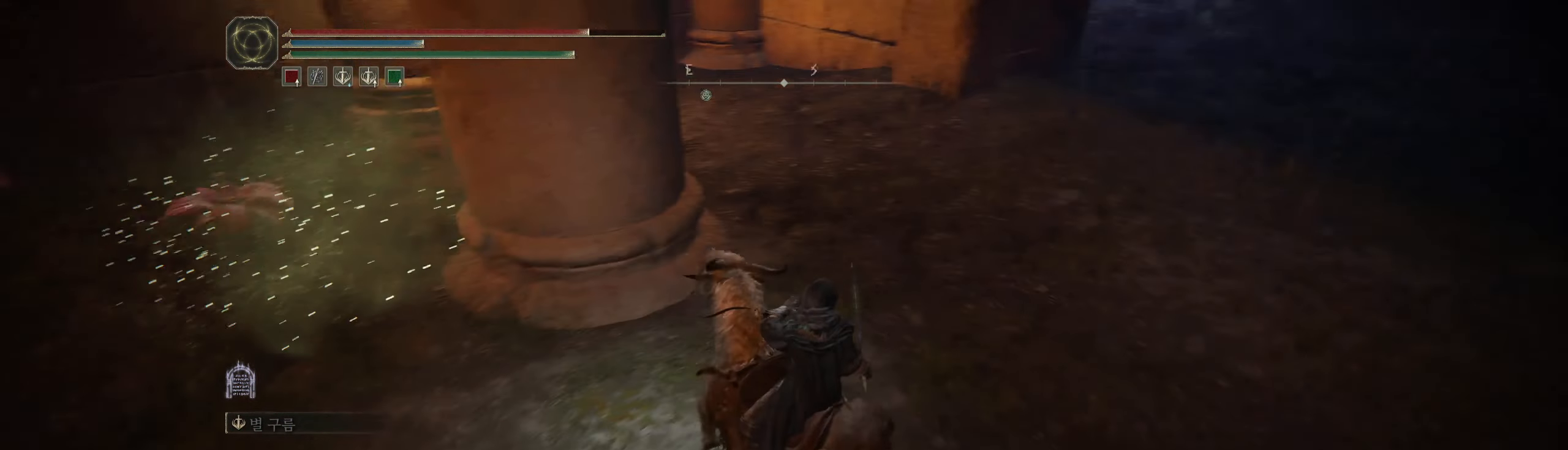
{"buttons": [], "left_stick": "up-right", "events": [[250, "left_stick", "up-right"]]}
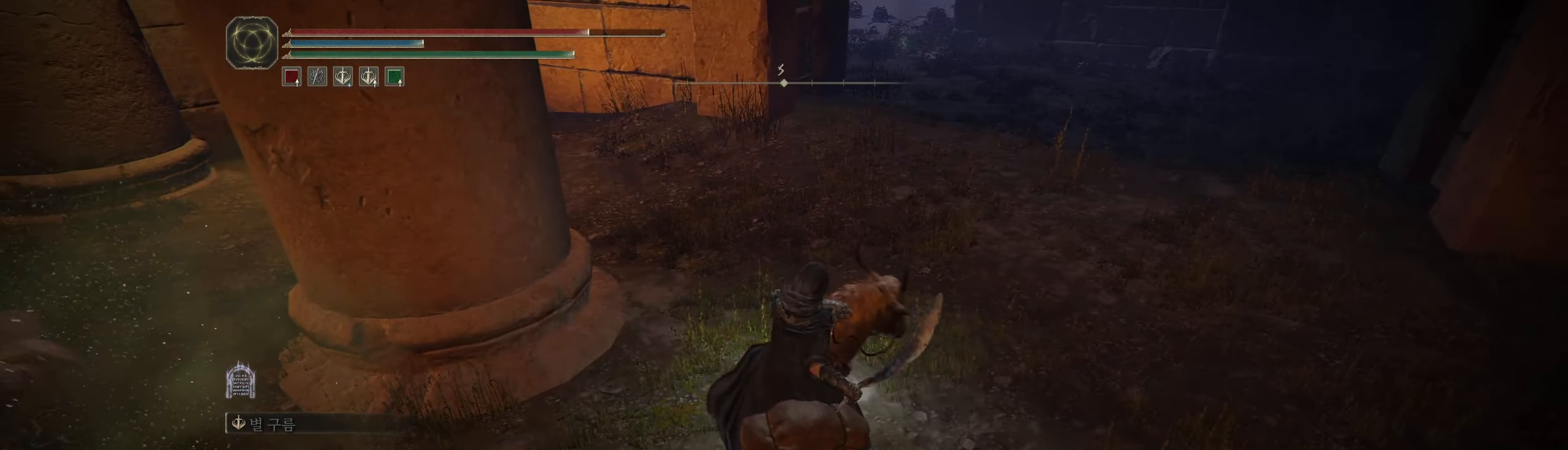
{"buttons": [], "left_stick": "up", "events": [[133, "left_stick", "up"]]}
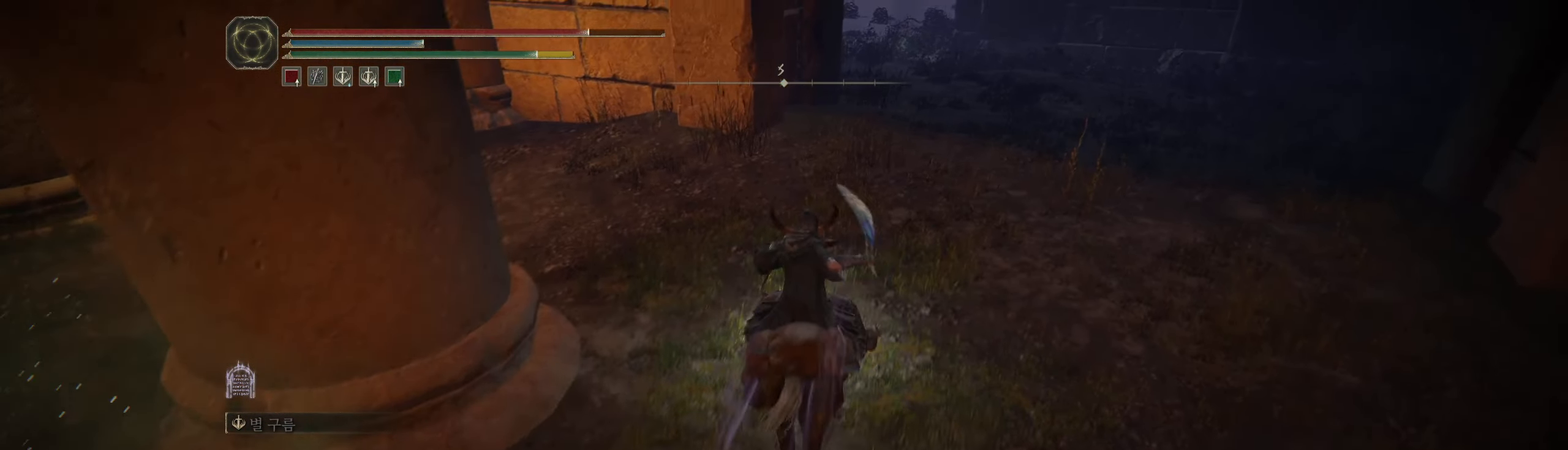
{"buttons": [], "left_stick": "up", "events": []}
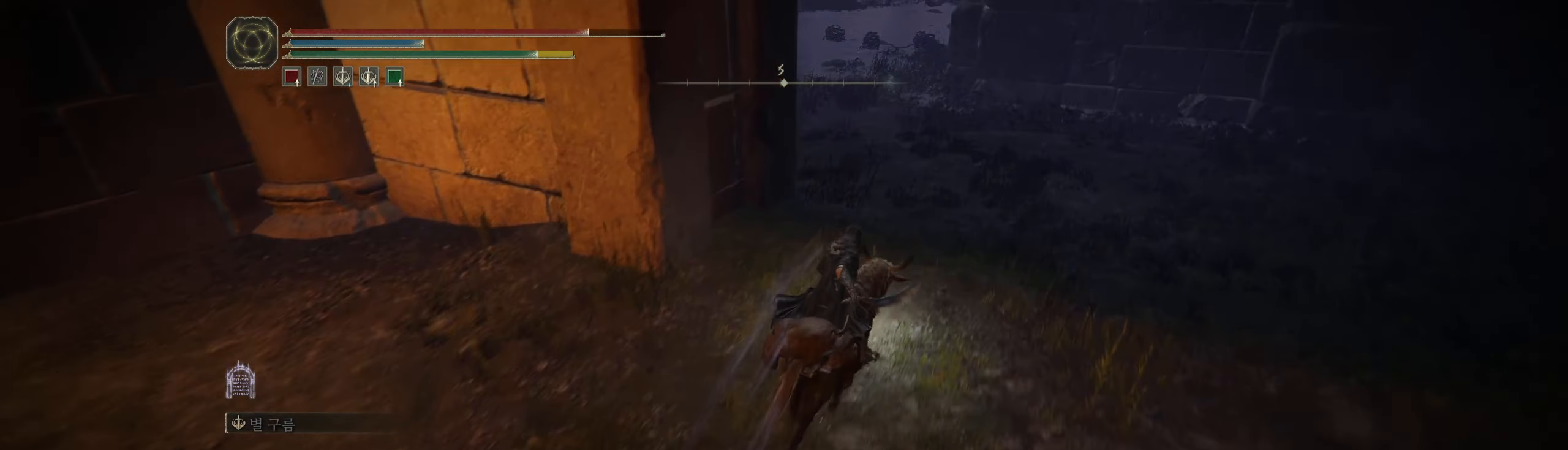
{"buttons": [], "left_stick": "up", "events": []}
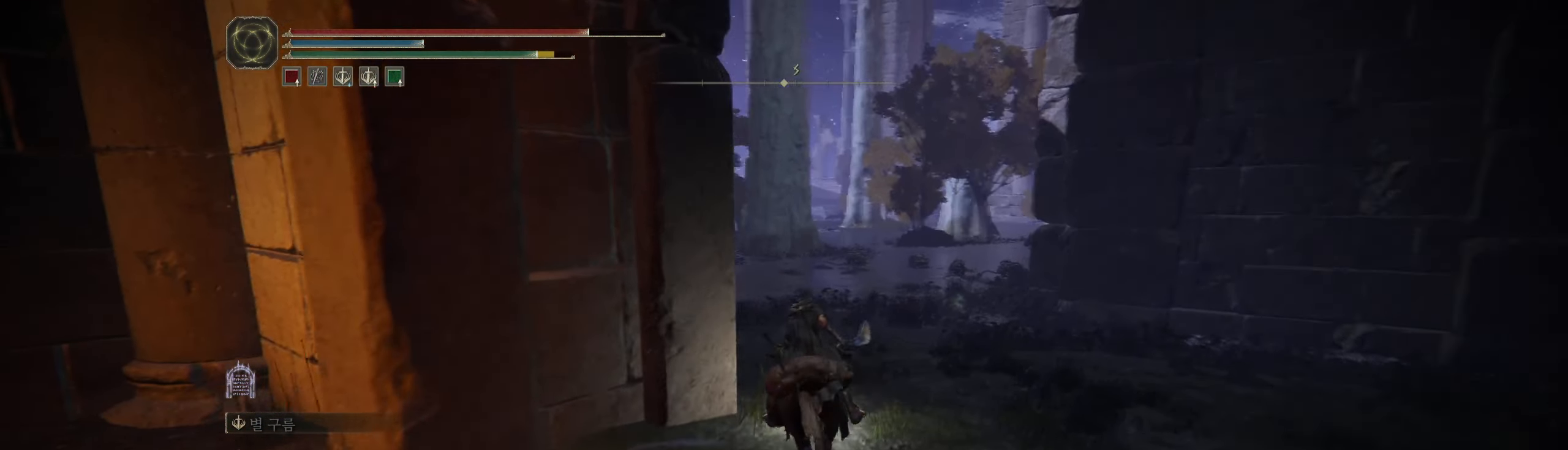
{"buttons": [], "left_stick": "up", "events": []}
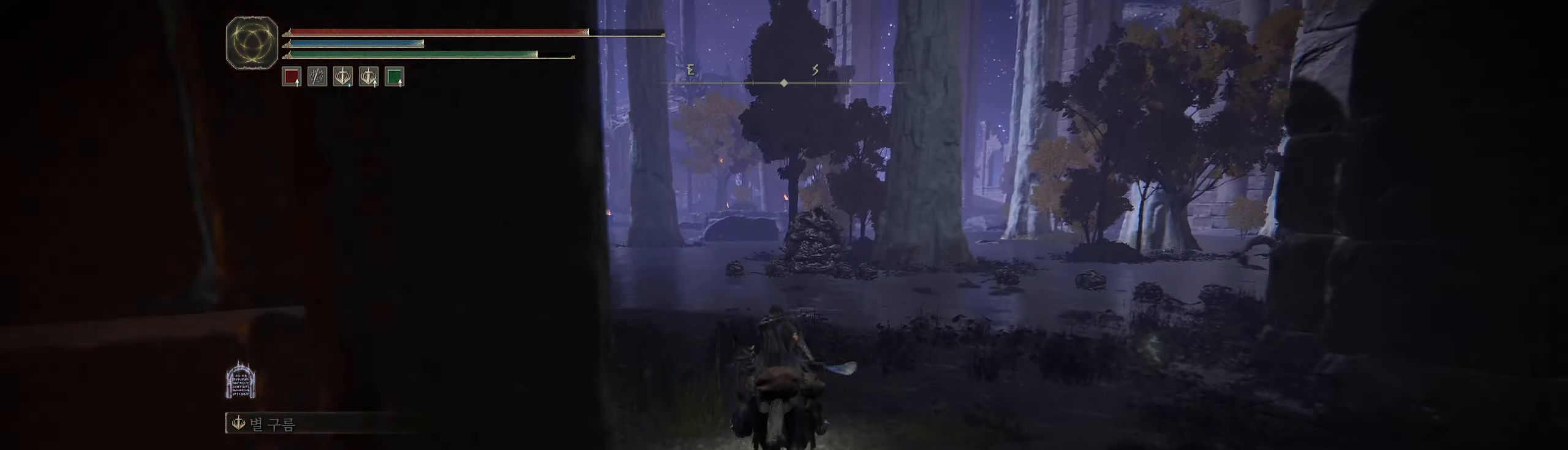
{"buttons": [], "left_stick": "up", "events": []}
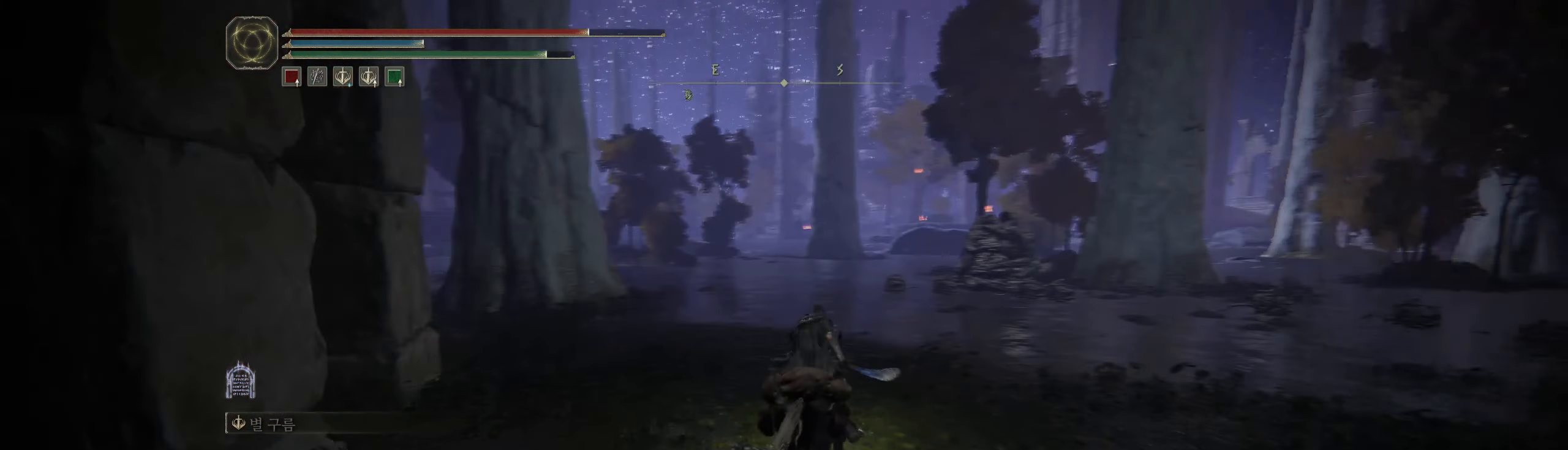
{"buttons": [], "left_stick": "up", "events": []}
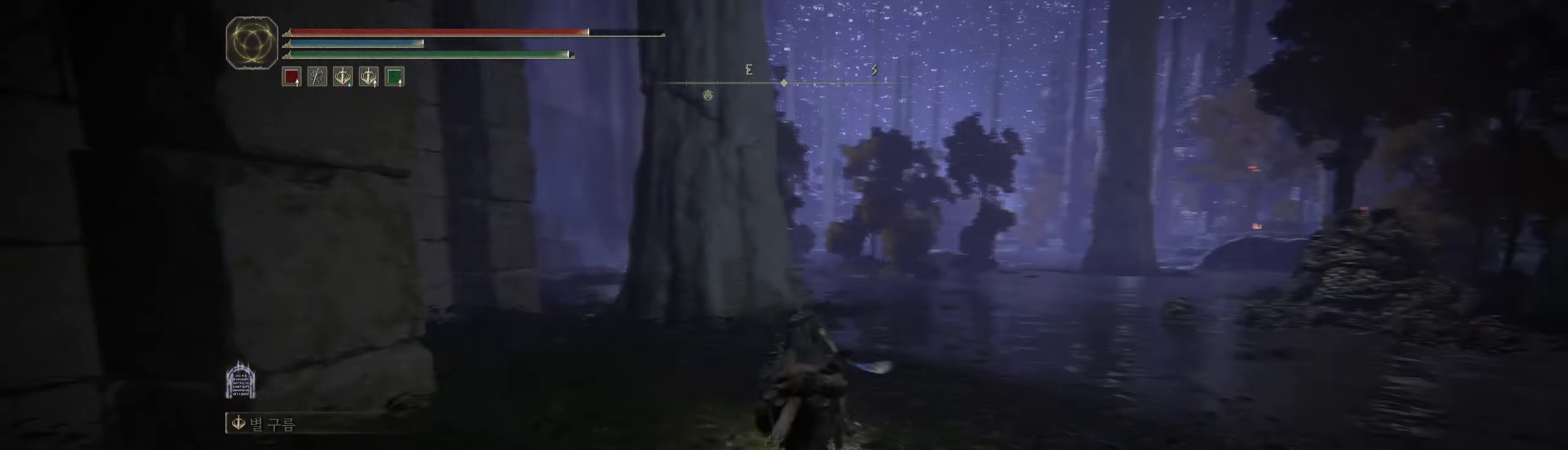
{"buttons": [], "left_stick": "up", "events": []}
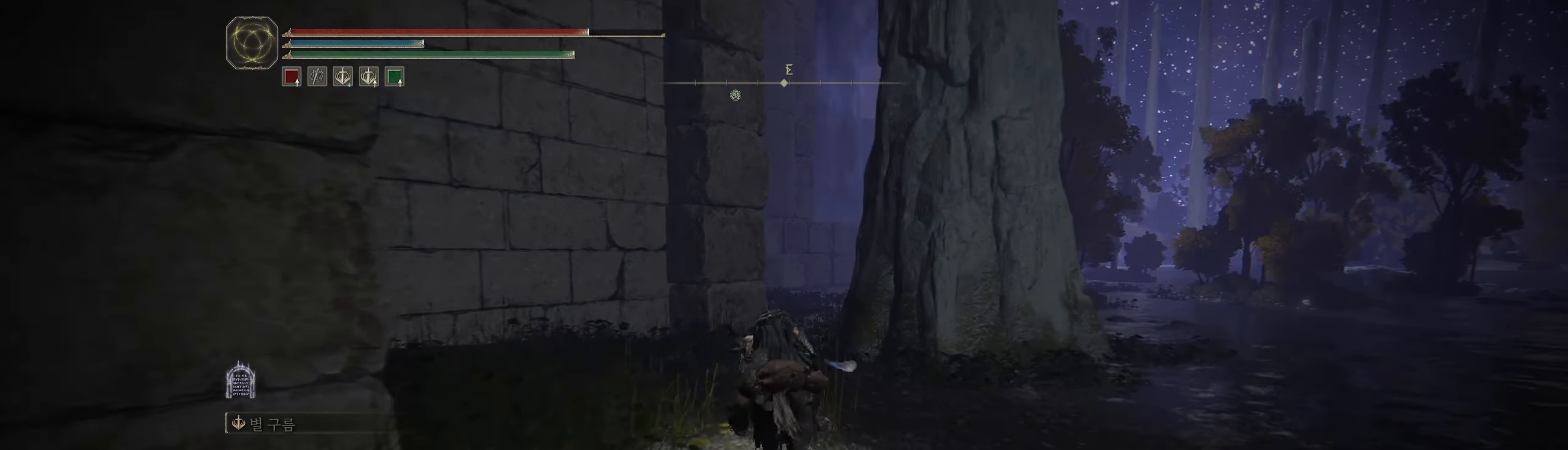
{"buttons": [], "left_stick": "up", "events": []}
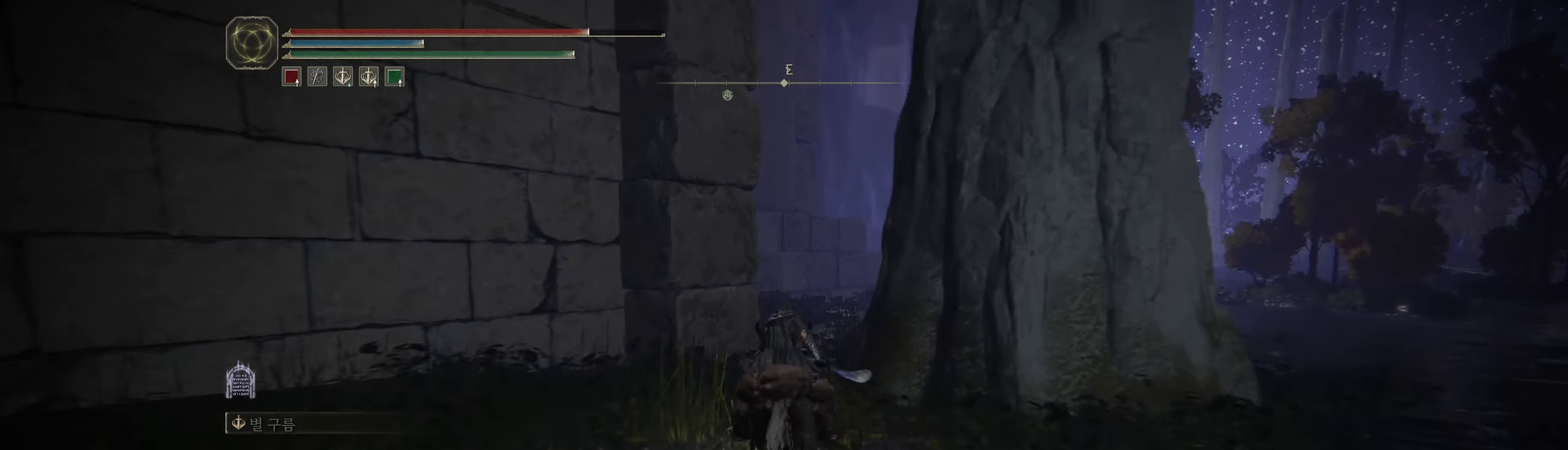
{"buttons": [], "left_stick": "up", "events": []}
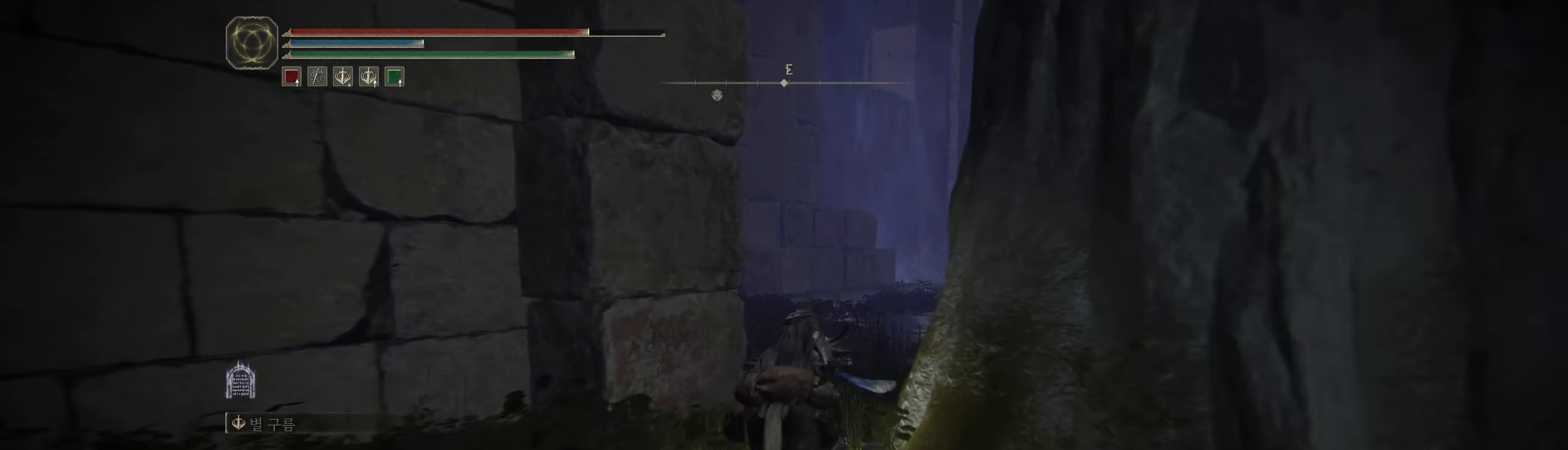
{"buttons": [], "left_stick": "up", "events": []}
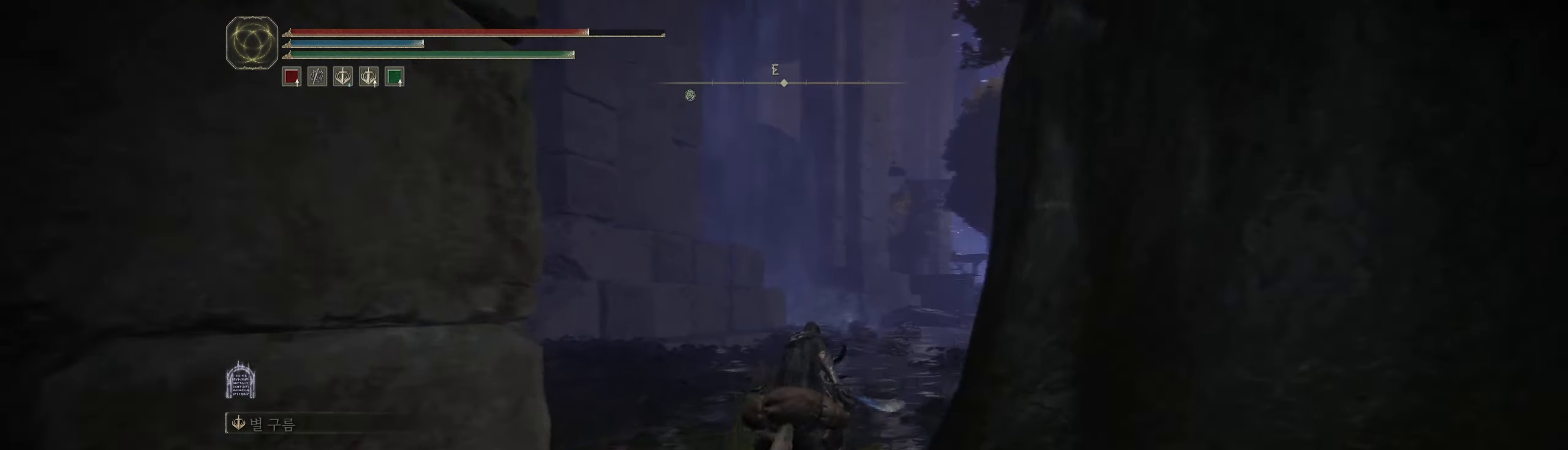
{"buttons": [], "left_stick": "up", "events": []}
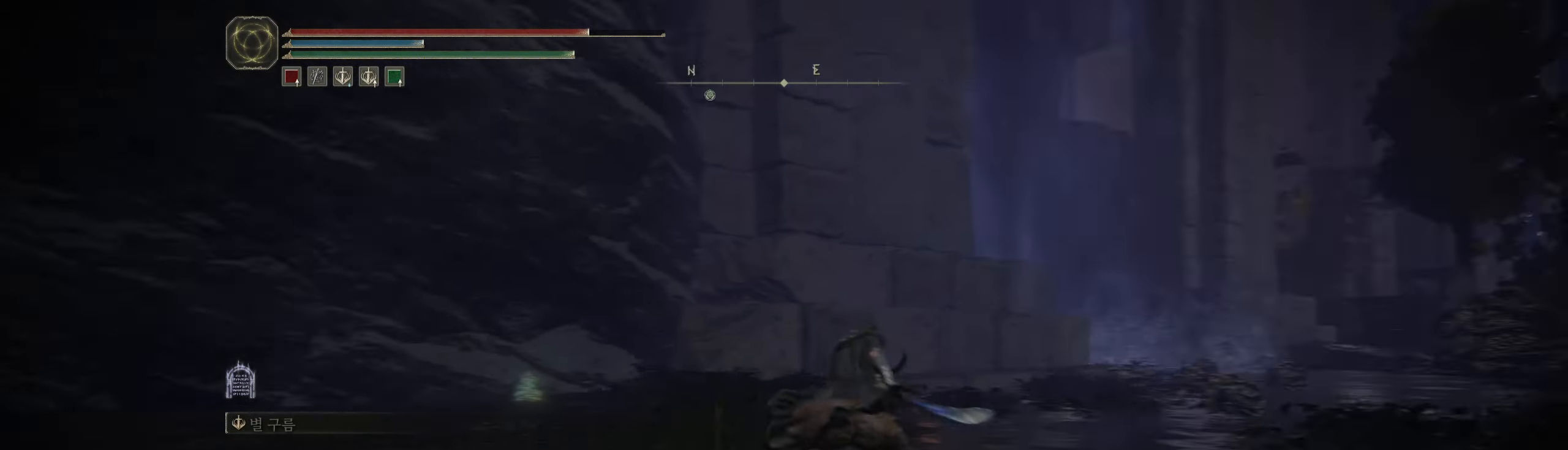
{"buttons": [], "left_stick": "center", "events": [[167, "left_stick", "center"]]}
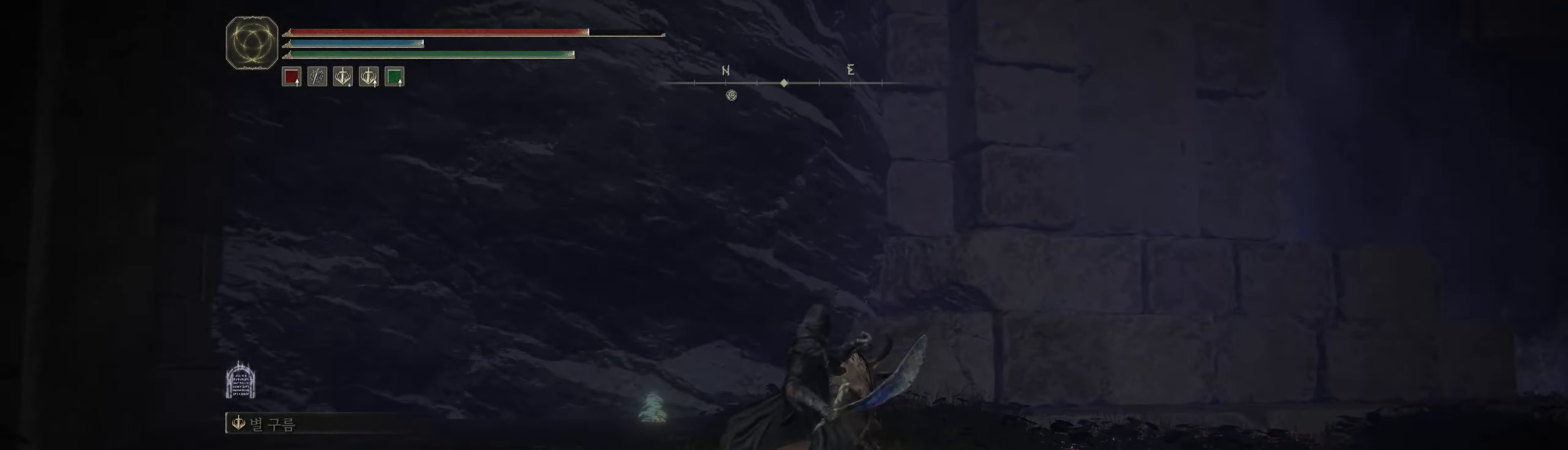
{"buttons": [], "left_stick": "up-left", "events": [[33, "left_stick", "up-left"]]}
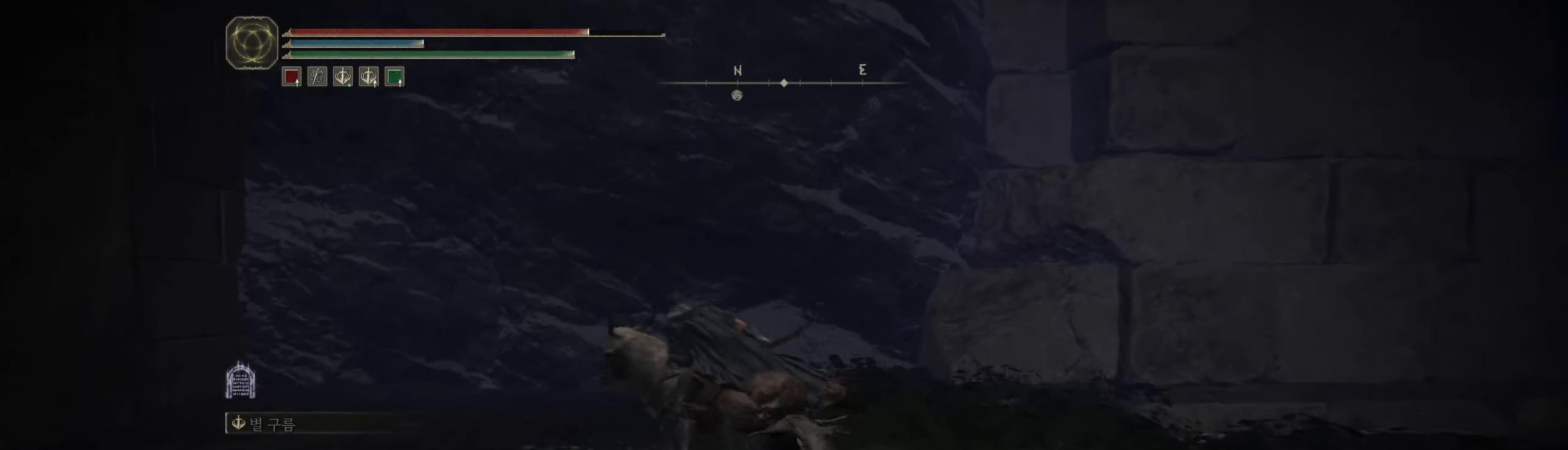
{"buttons": ["Y"], "left_stick": "center", "events": [[183, "left_stick", "up"], [467, "Y", "down"], [500, "left_stick", "center"]]}
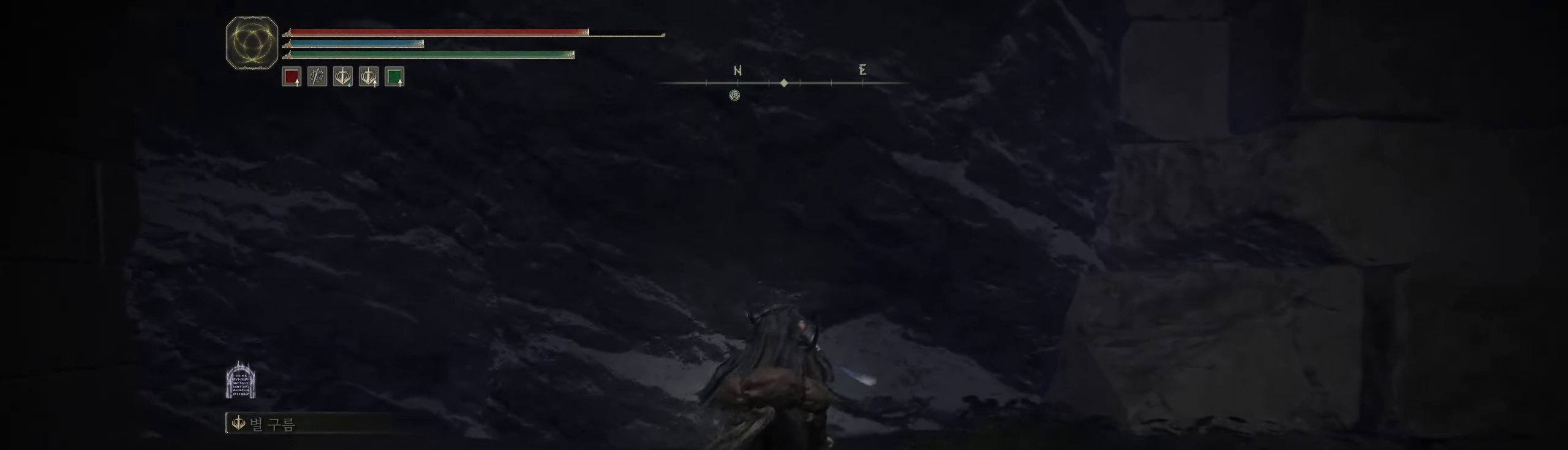
{"buttons": [], "left_stick": "right", "events": [[83, "Y", "up"], [150, "Y", "down"], [217, "Y", "up"], [267, "Y", "down"], [383, "Y", "up"], [417, "left_stick", "right"]]}